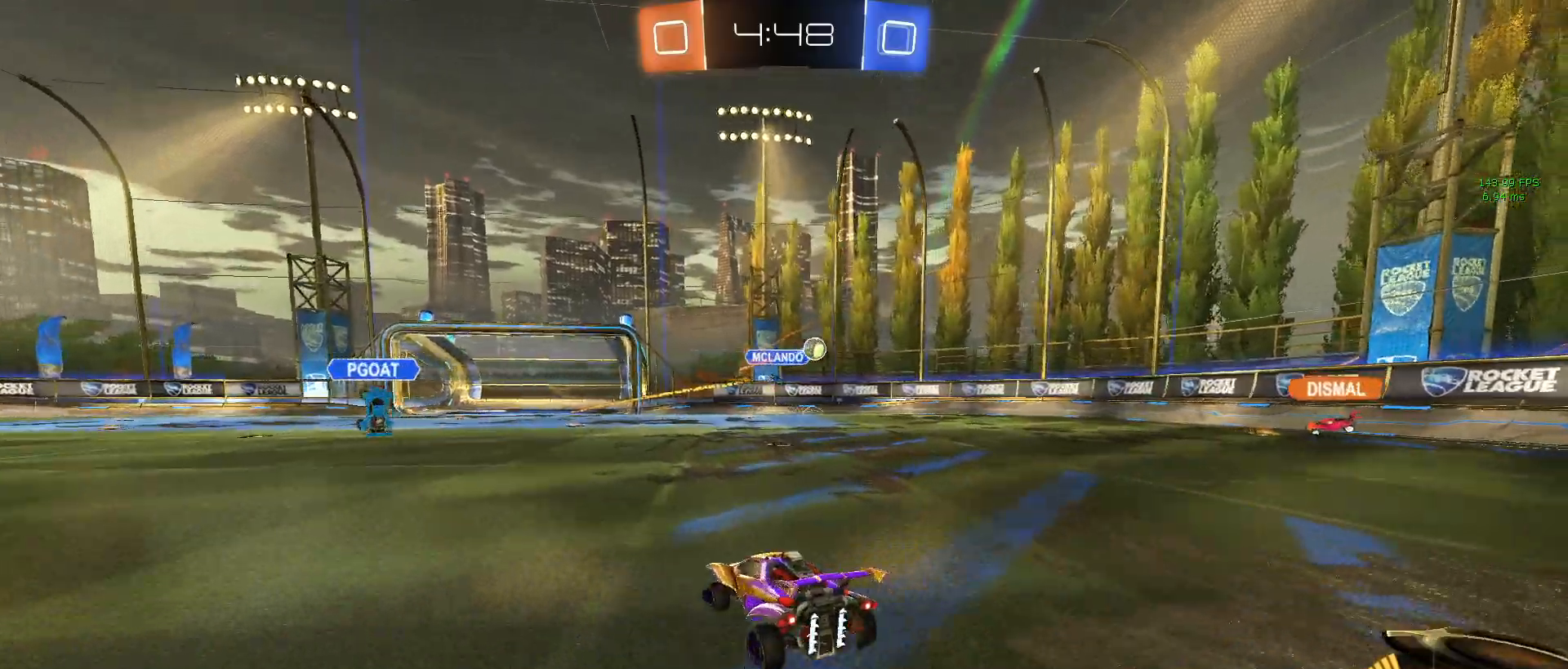
Gameplay with a controller (PlayStation layout); each line is a JSON object with the inputs held at the frame after it. "events" lists button and stick changes between this image and that frame as [ms after this image, input, new state], when the widget could be followed in between. Not read: right_stick.
{"buttons": ["R2"], "left_stick": "left", "events": []}
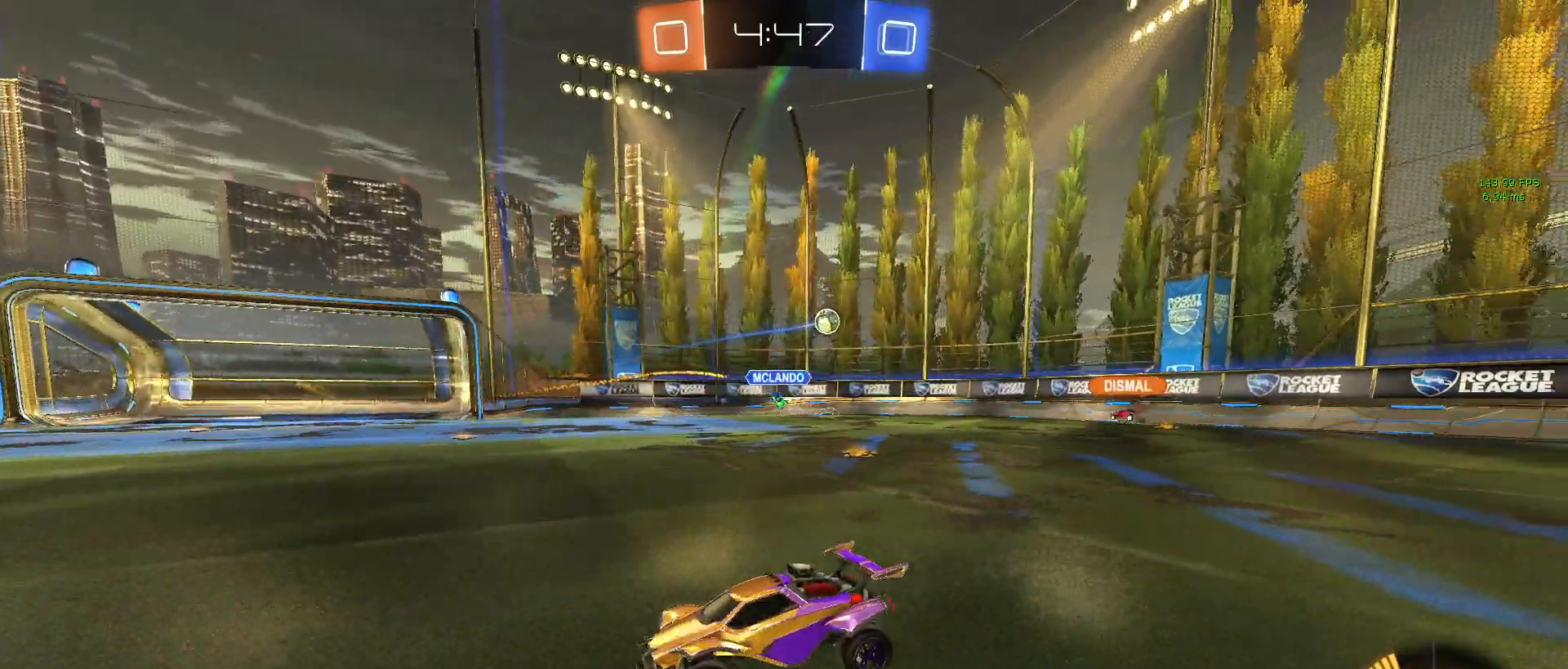
{"buttons": ["R2"], "left_stick": "down-right", "events": [[367, "left_stick", "center"], [417, "left_stick", "down-right"]]}
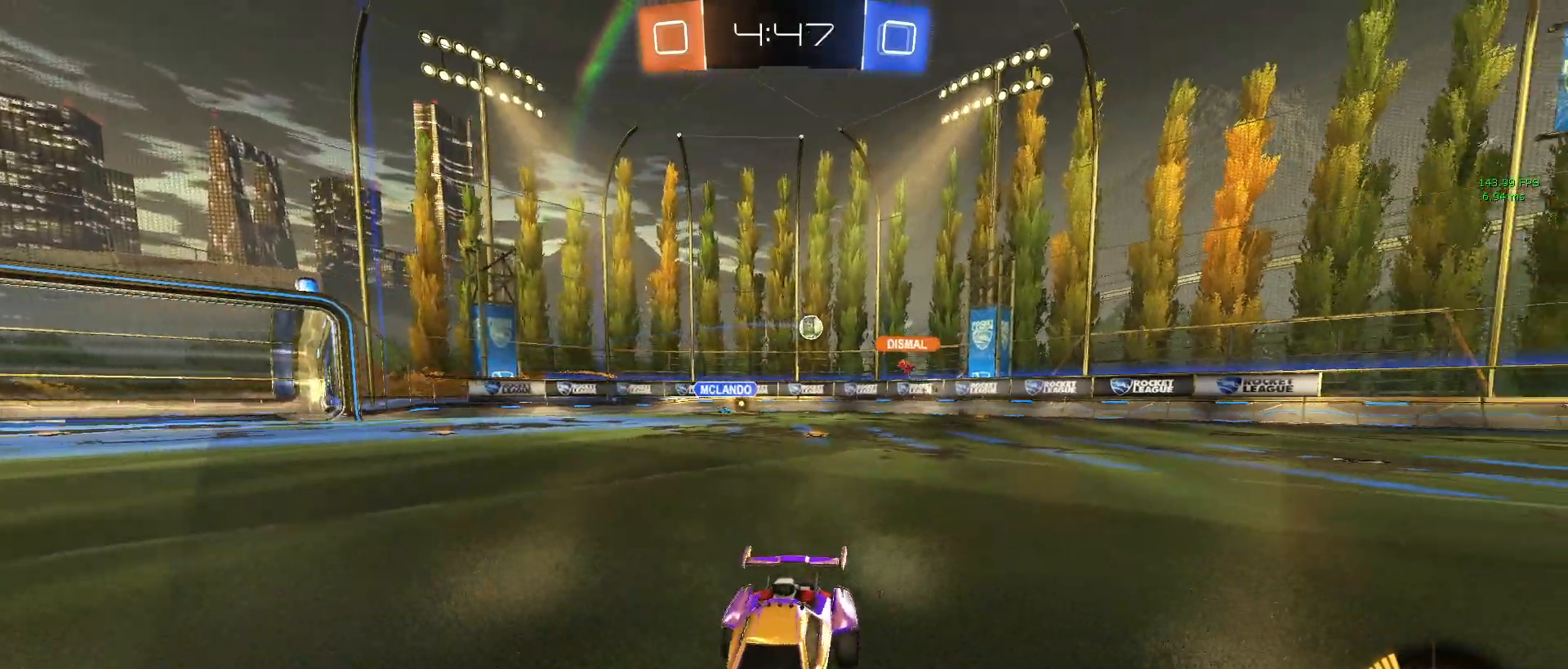
{"buttons": [], "left_stick": "left", "events": [[167, "left_stick", "center"], [367, "left_stick", "left"], [500, "R2", "up"]]}
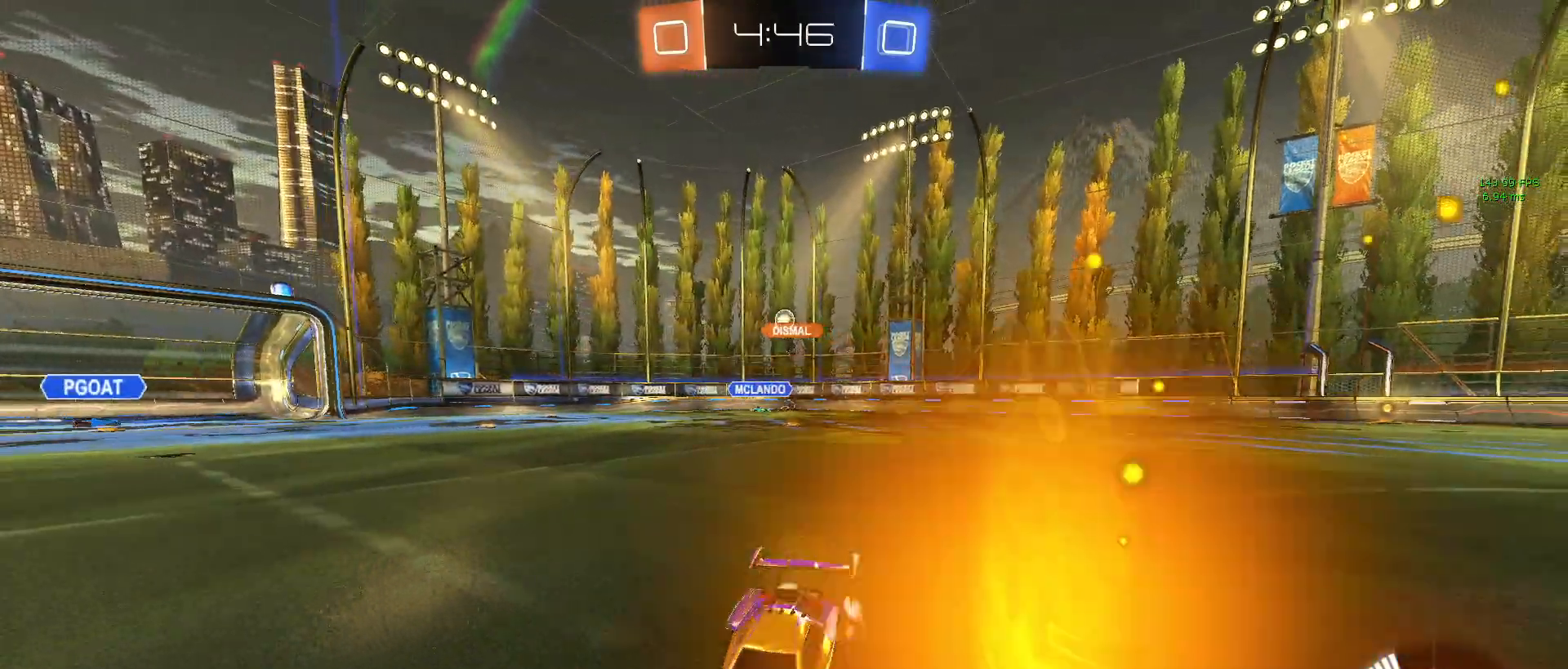
{"buttons": ["R2"], "left_stick": "right", "events": [[17, "R2", "down"], [233, "left_stick", "center"], [283, "left_stick", "right"]]}
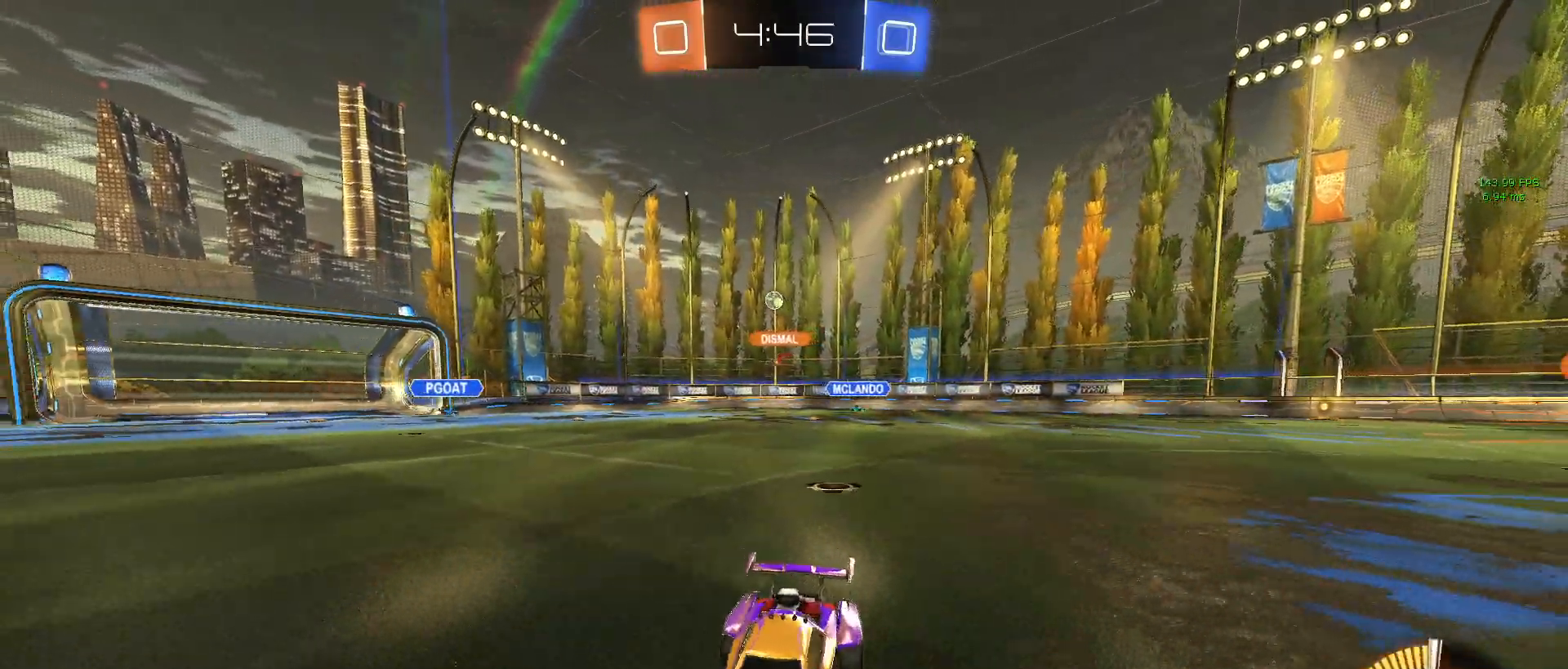
{"buttons": ["R2"], "left_stick": "right", "events": []}
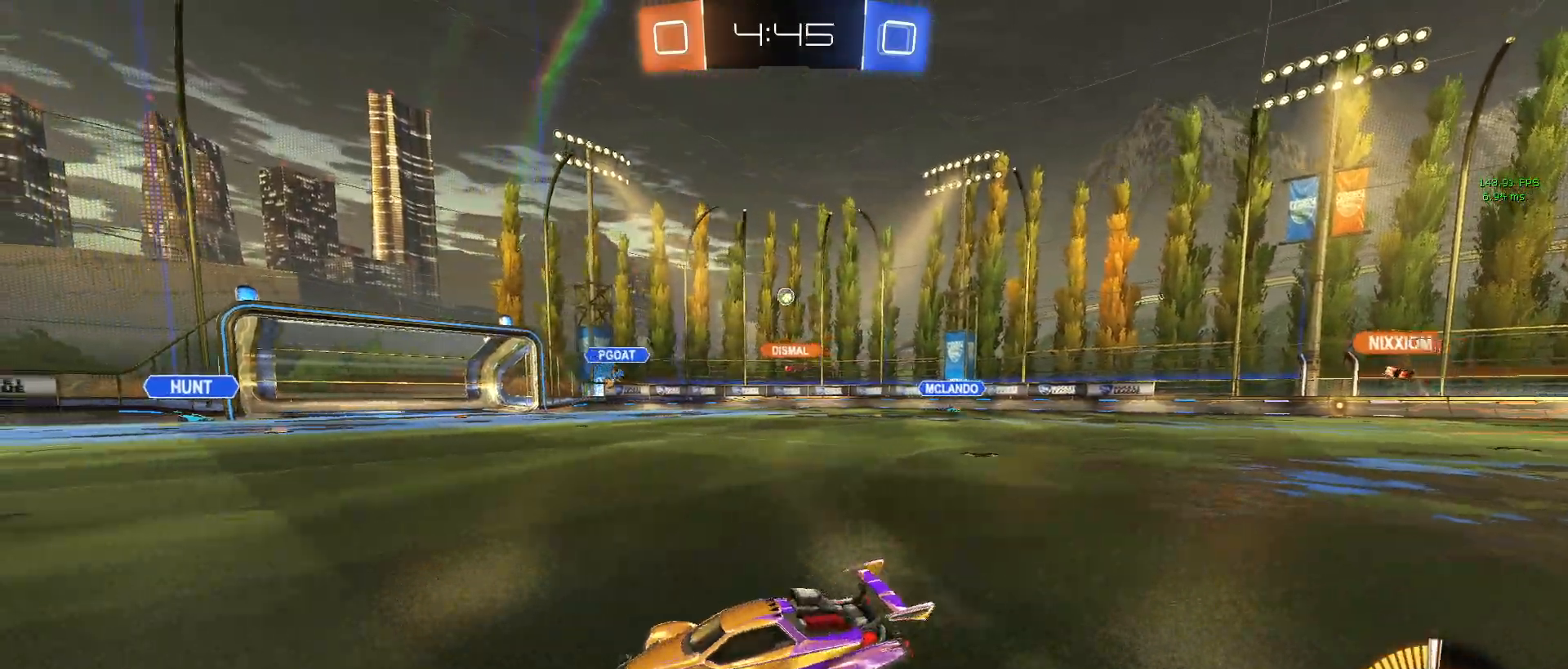
{"buttons": ["R2"], "left_stick": "right", "events": [[50, "SQUARE", "down"], [283, "SQUARE", "up"]]}
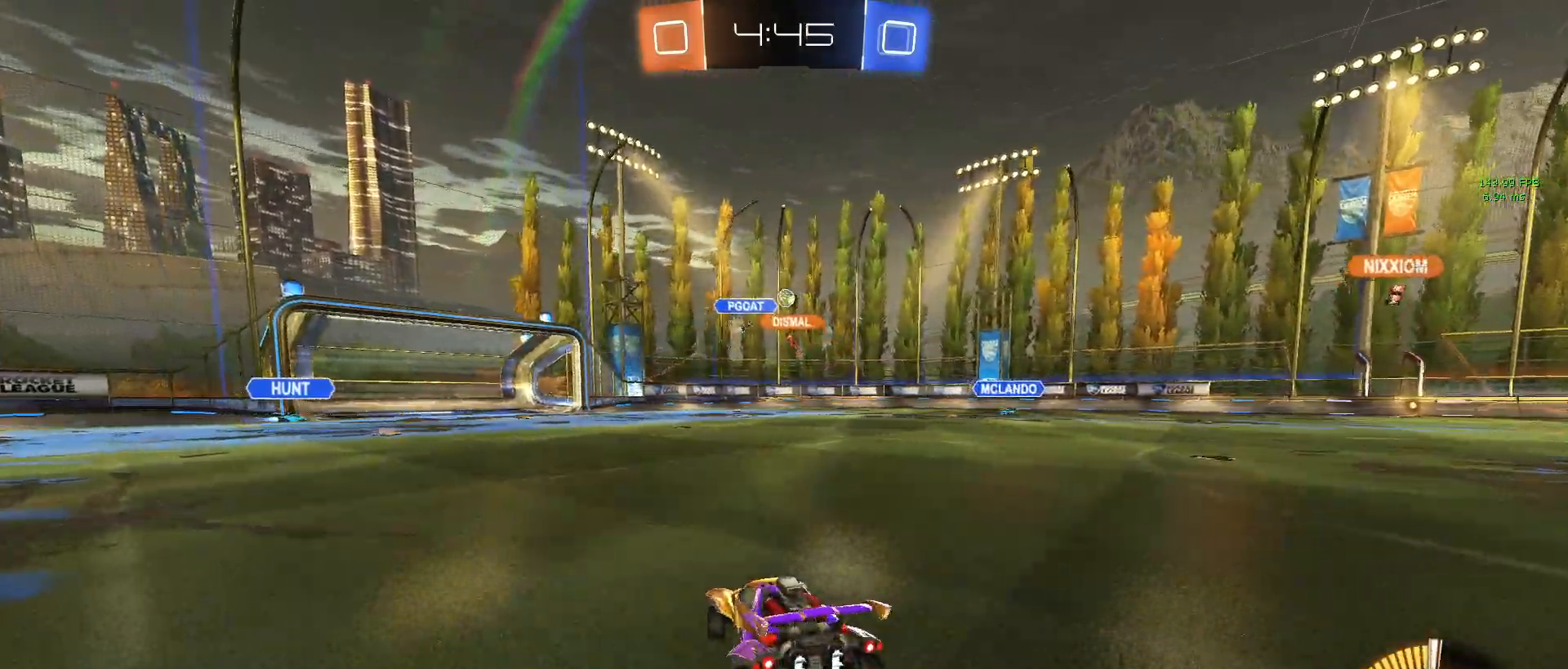
{"buttons": ["CIRCLE", "R2"], "left_stick": "right", "events": [[483, "CIRCLE", "down"]]}
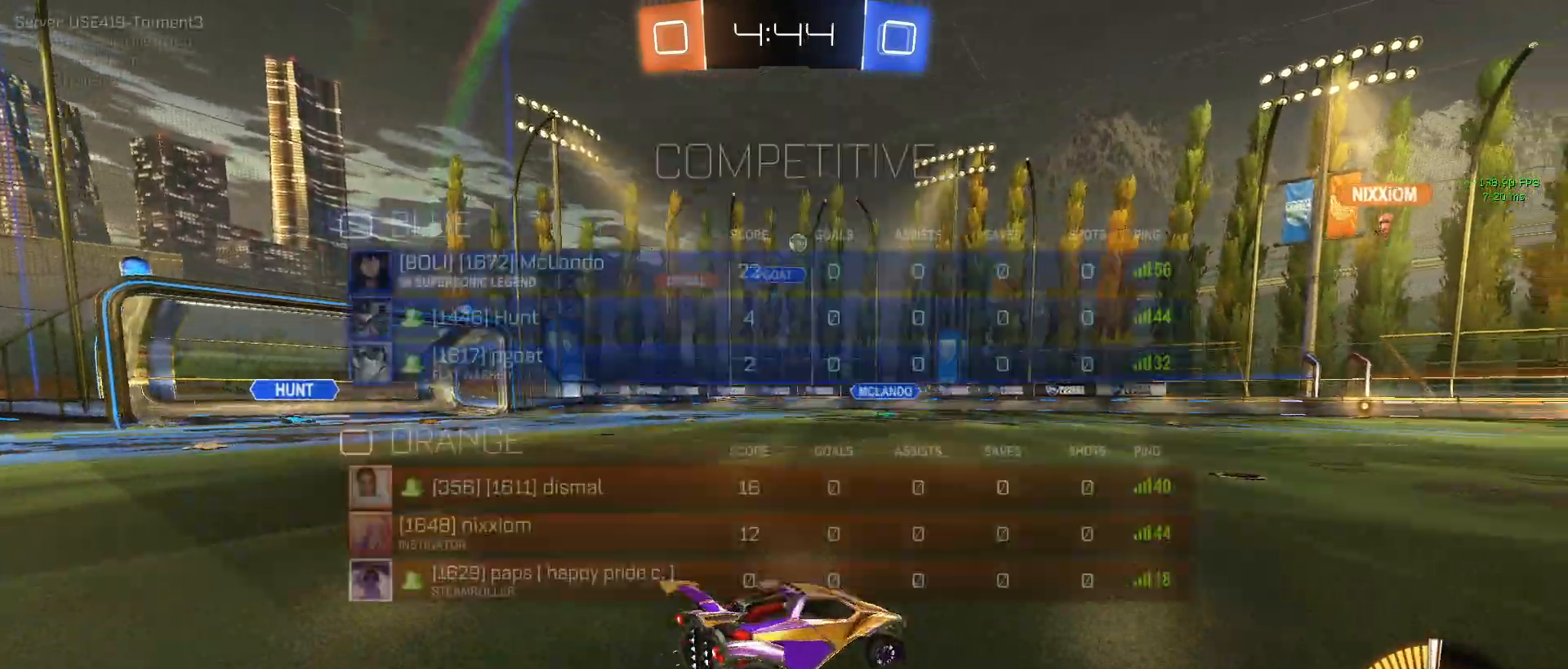
{"buttons": ["CIRCLE", "R2"], "left_stick": "center", "events": [[317, "left_stick", "center"]]}
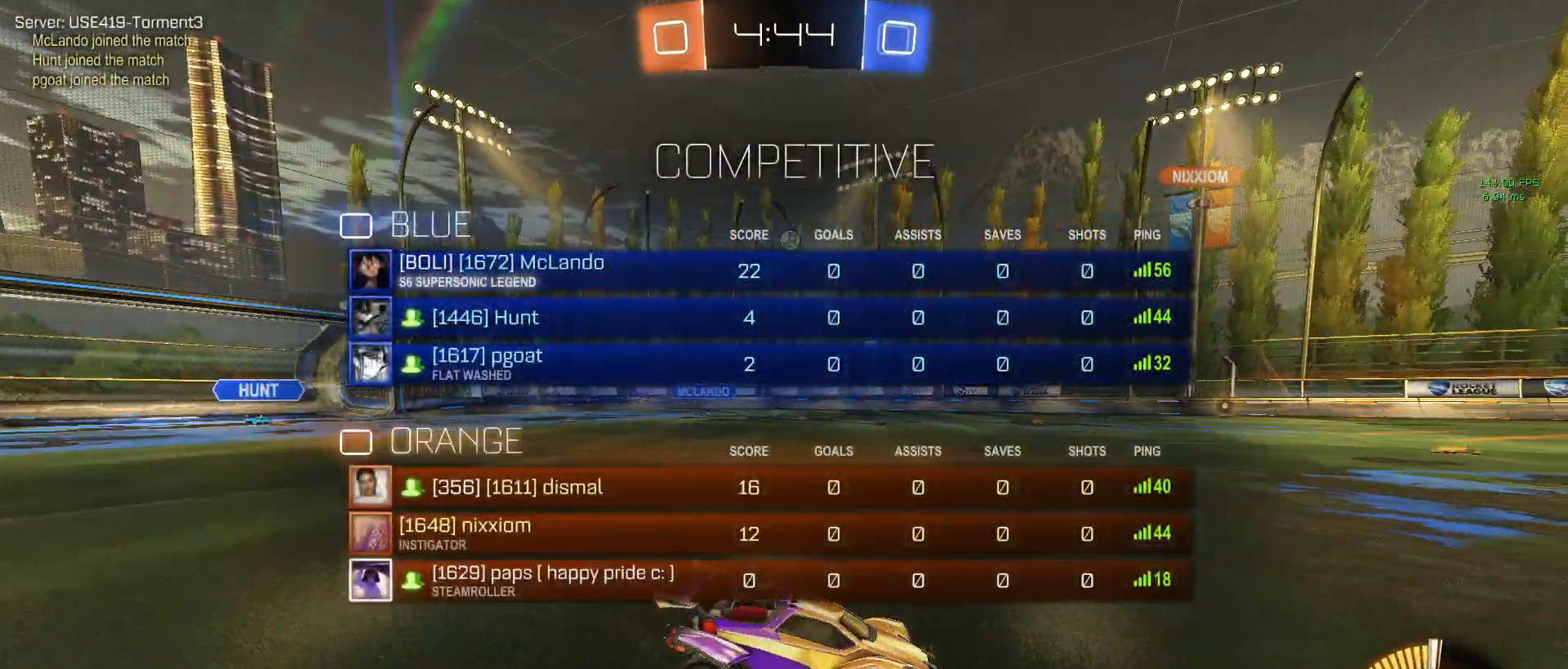
{"buttons": ["R2"], "left_stick": "center", "events": [[317, "CIRCLE", "up"]]}
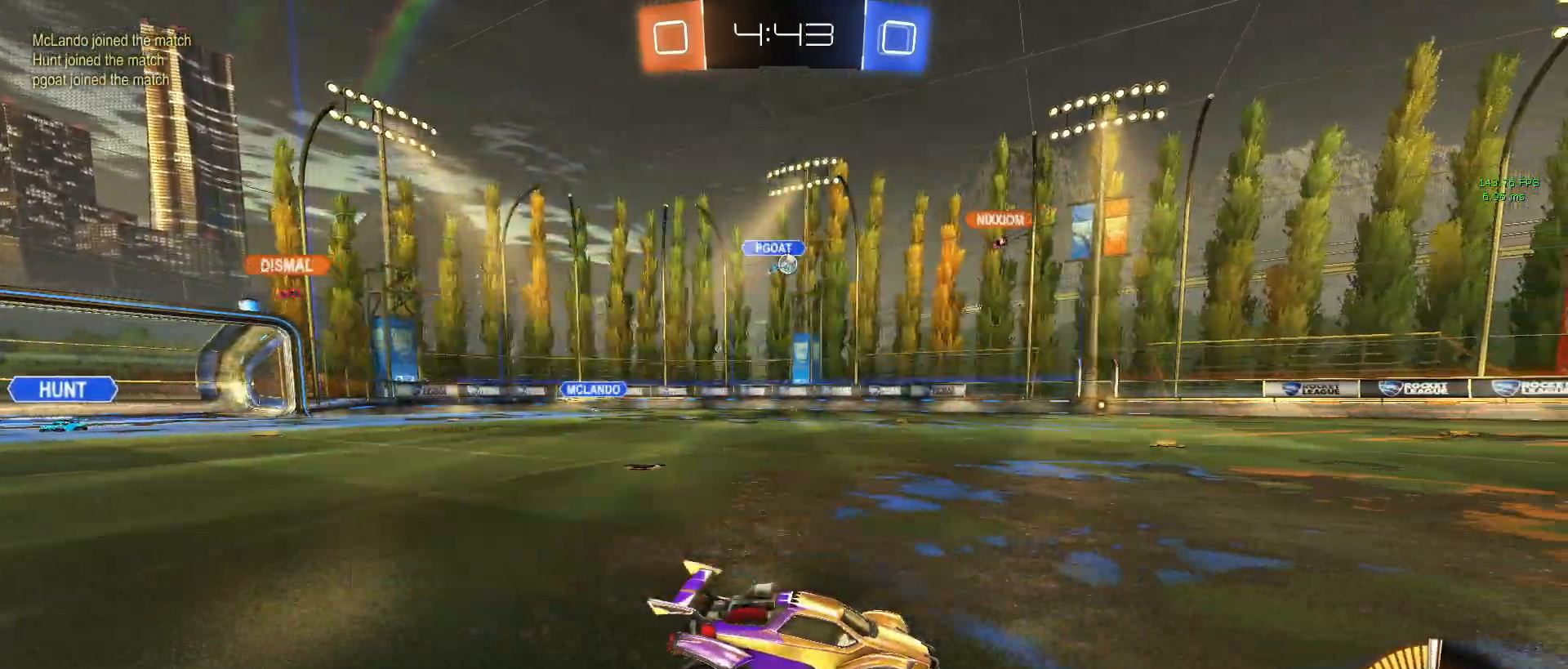
{"buttons": ["R2"], "left_stick": "left", "events": [[483, "left_stick", "left"]]}
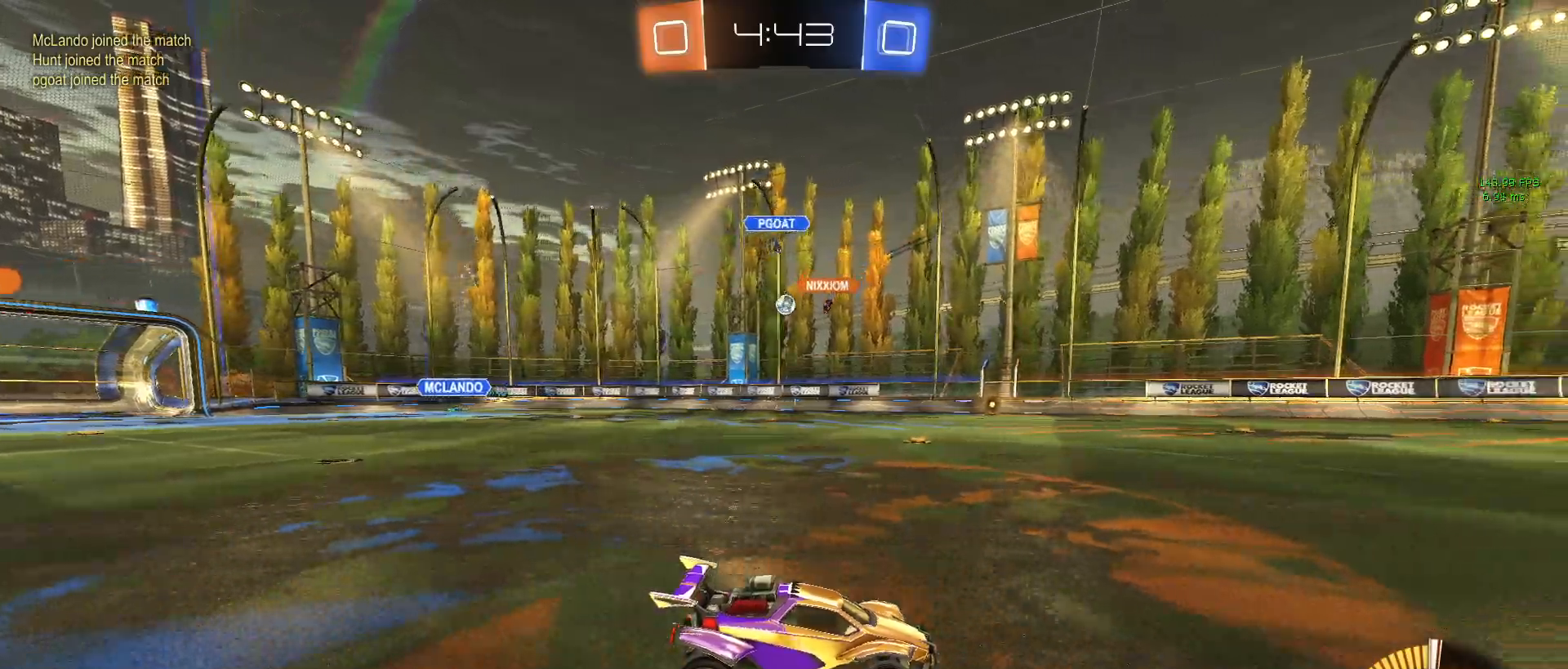
{"buttons": ["R2"], "left_stick": "left", "events": [[267, "SQUARE", "down"], [400, "SQUARE", "up"]]}
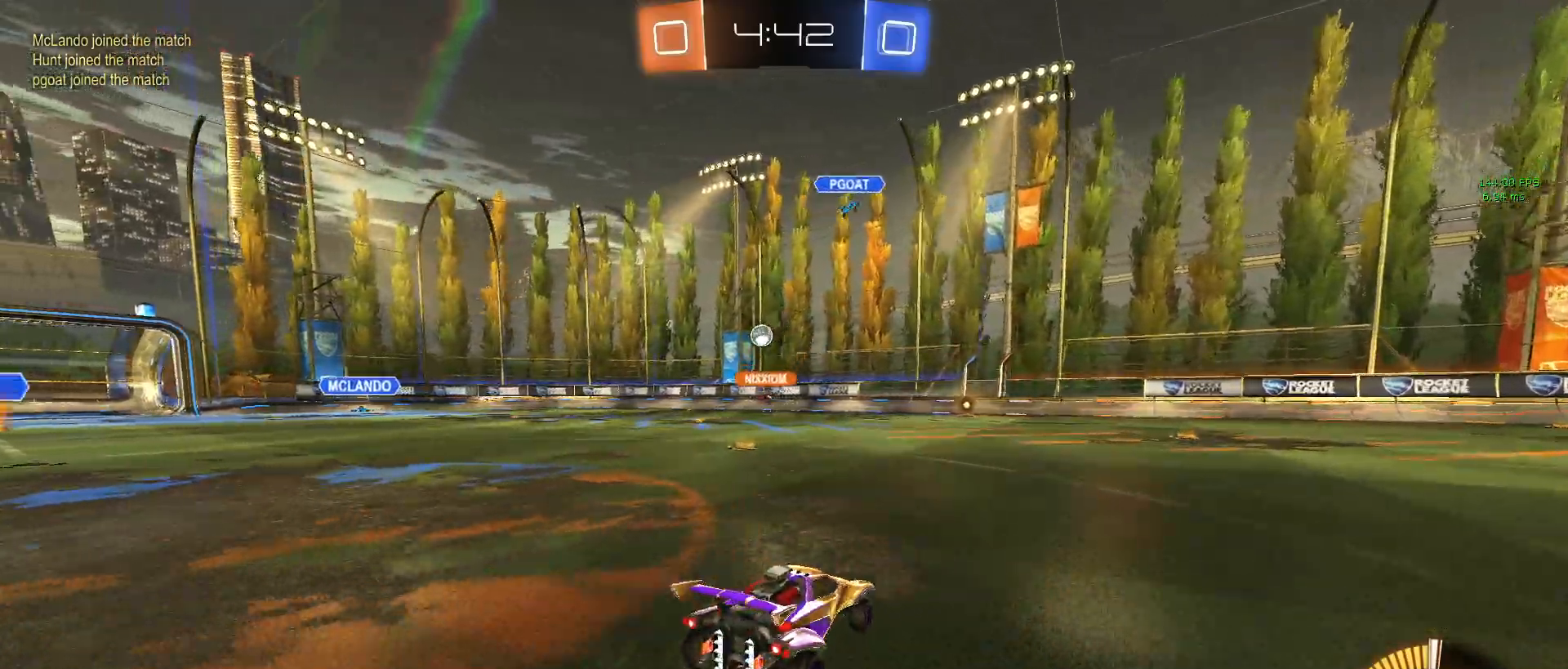
{"buttons": ["R2"], "left_stick": "right", "events": [[350, "left_stick", "center"], [467, "left_stick", "right"]]}
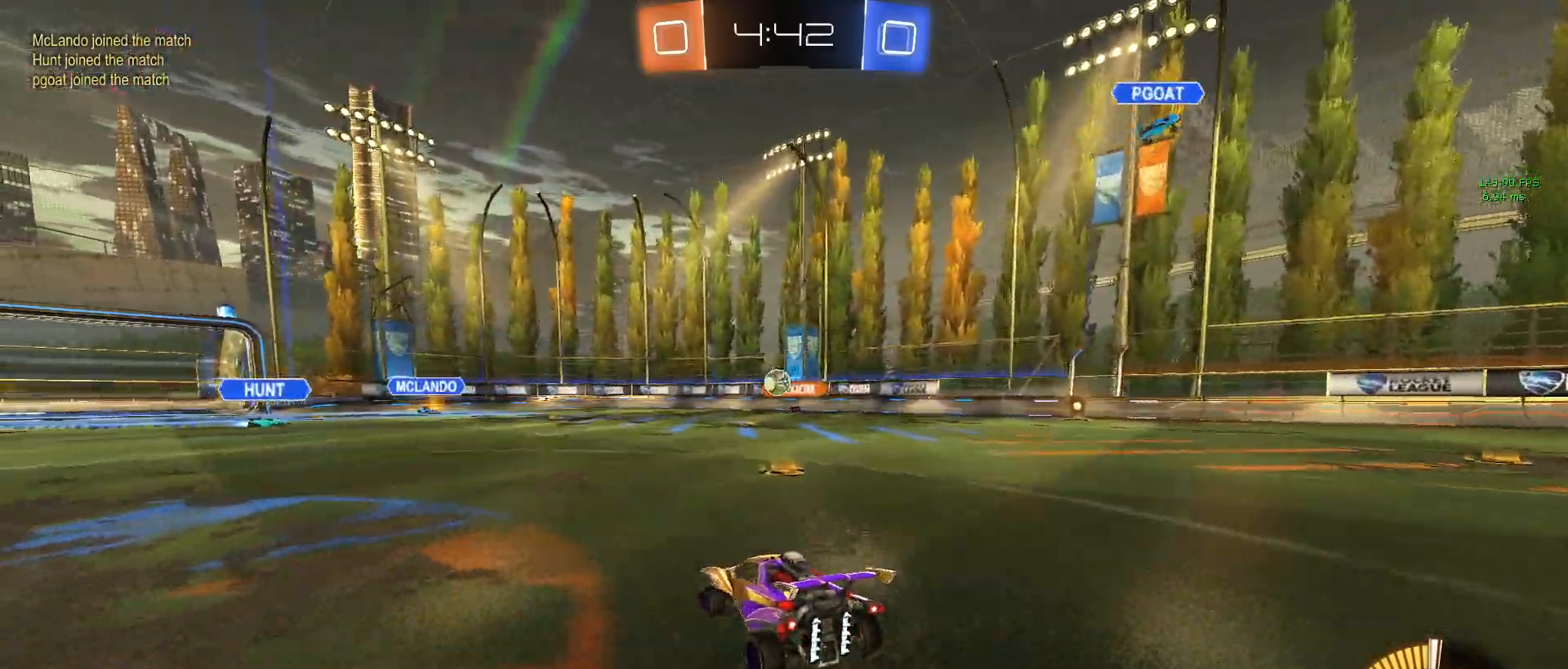
{"buttons": ["SQUARE", "R2"], "left_stick": "right", "events": [[217, "left_stick", "center"], [267, "left_stick", "right"], [383, "SQUARE", "down"]]}
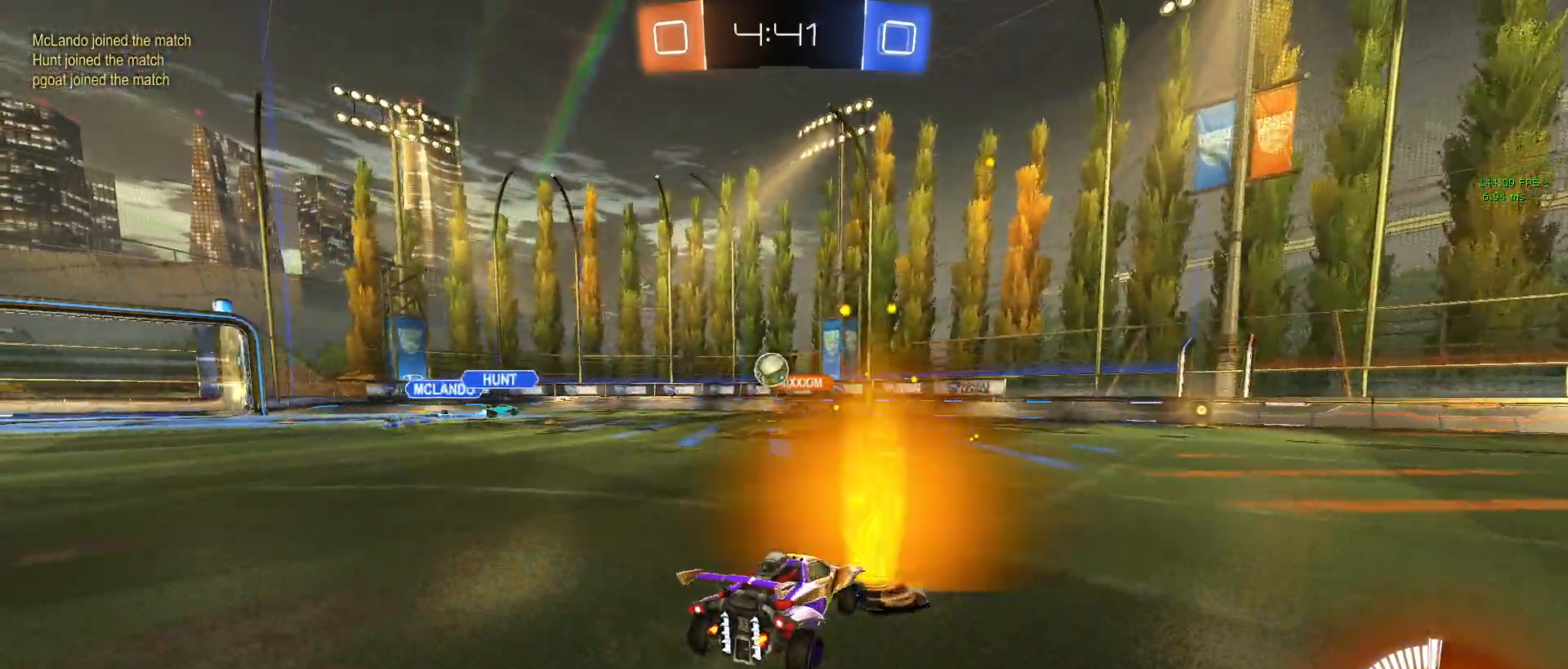
{"buttons": ["R2"], "left_stick": "right", "events": [[50, "SQUARE", "up"]]}
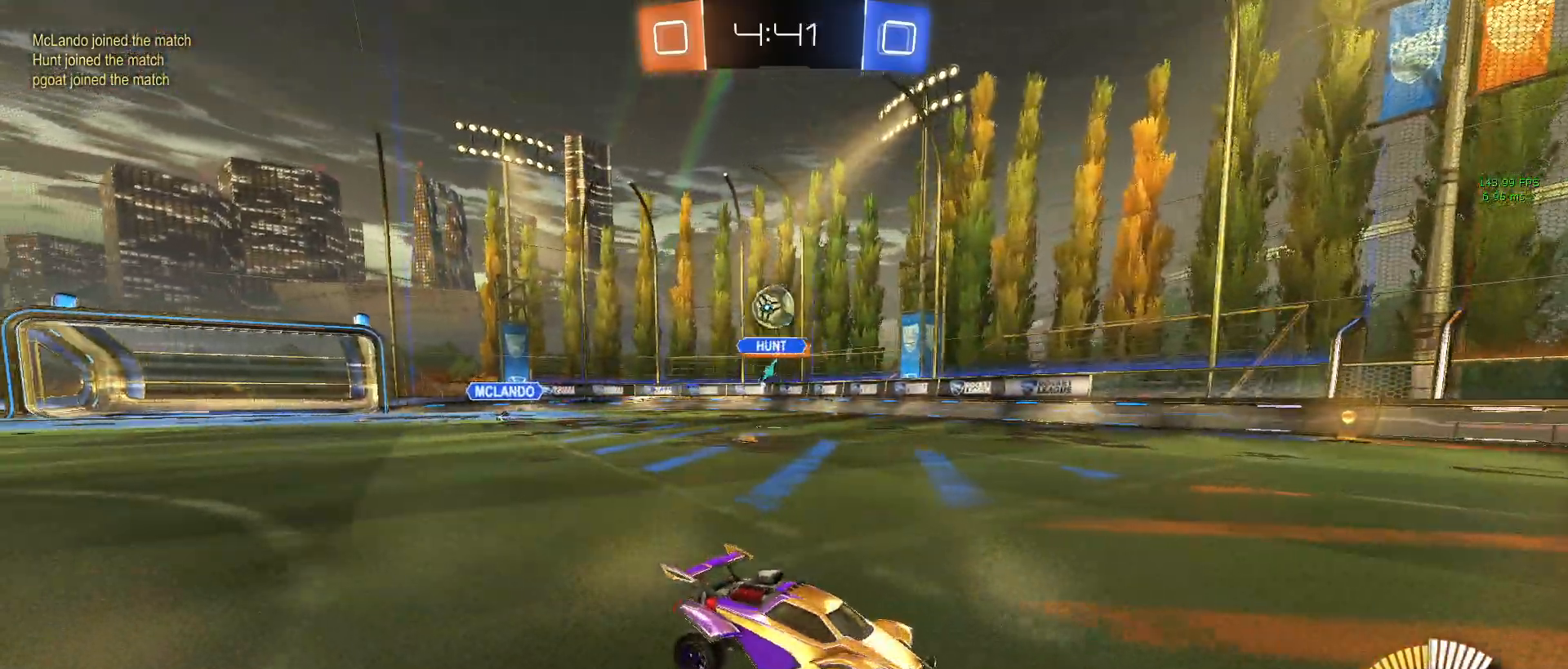
{"buttons": ["R1", "R2"], "left_stick": "down-right", "events": [[83, "left_stick", "center"], [317, "TRIANGLE", "down"], [333, "R1", "down"], [383, "left_stick", "down-right"], [467, "TRIANGLE", "up"]]}
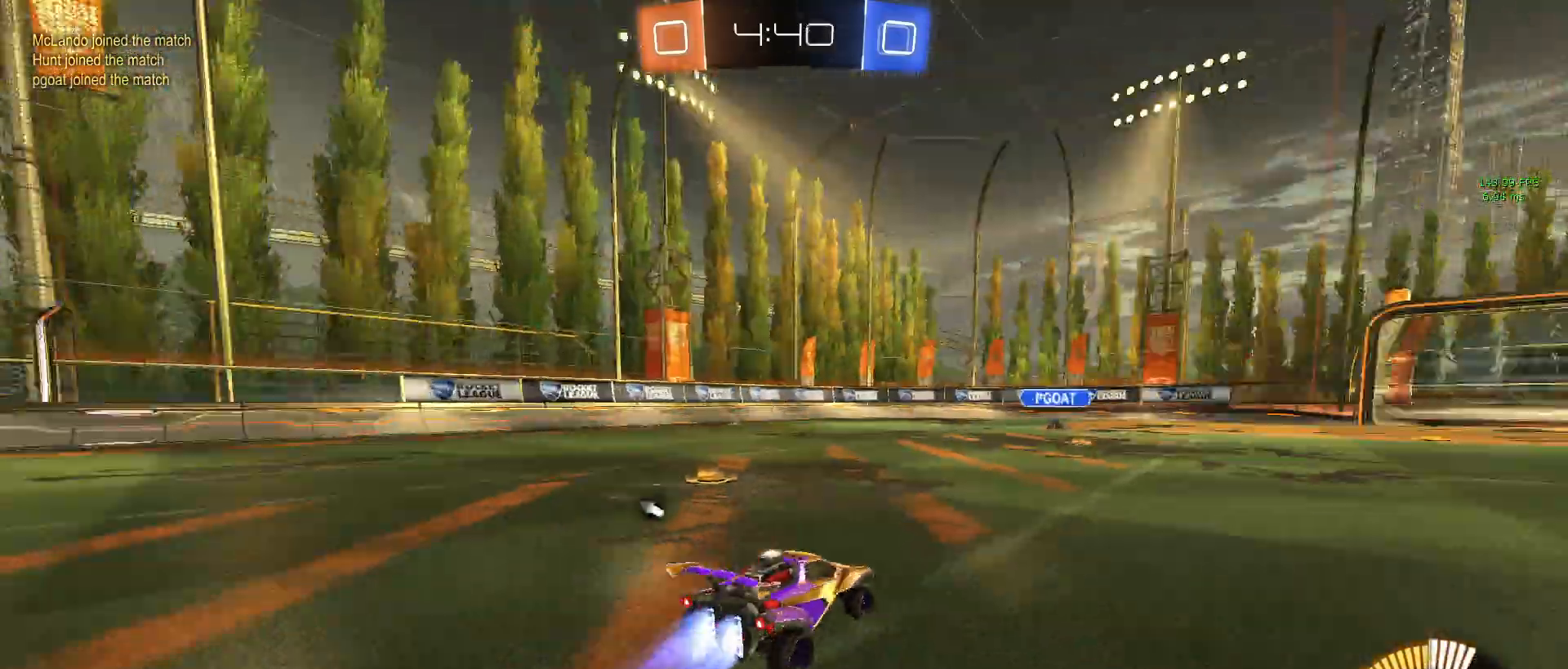
{"buttons": ["R2"], "left_stick": "up-left", "events": [[100, "left_stick", "center"], [183, "CROSS", "down"], [183, "left_stick", "up"], [283, "CROSS", "up"], [333, "CROSS", "down"], [350, "left_stick", "up-left"], [467, "CROSS", "up"], [483, "R1", "up"]]}
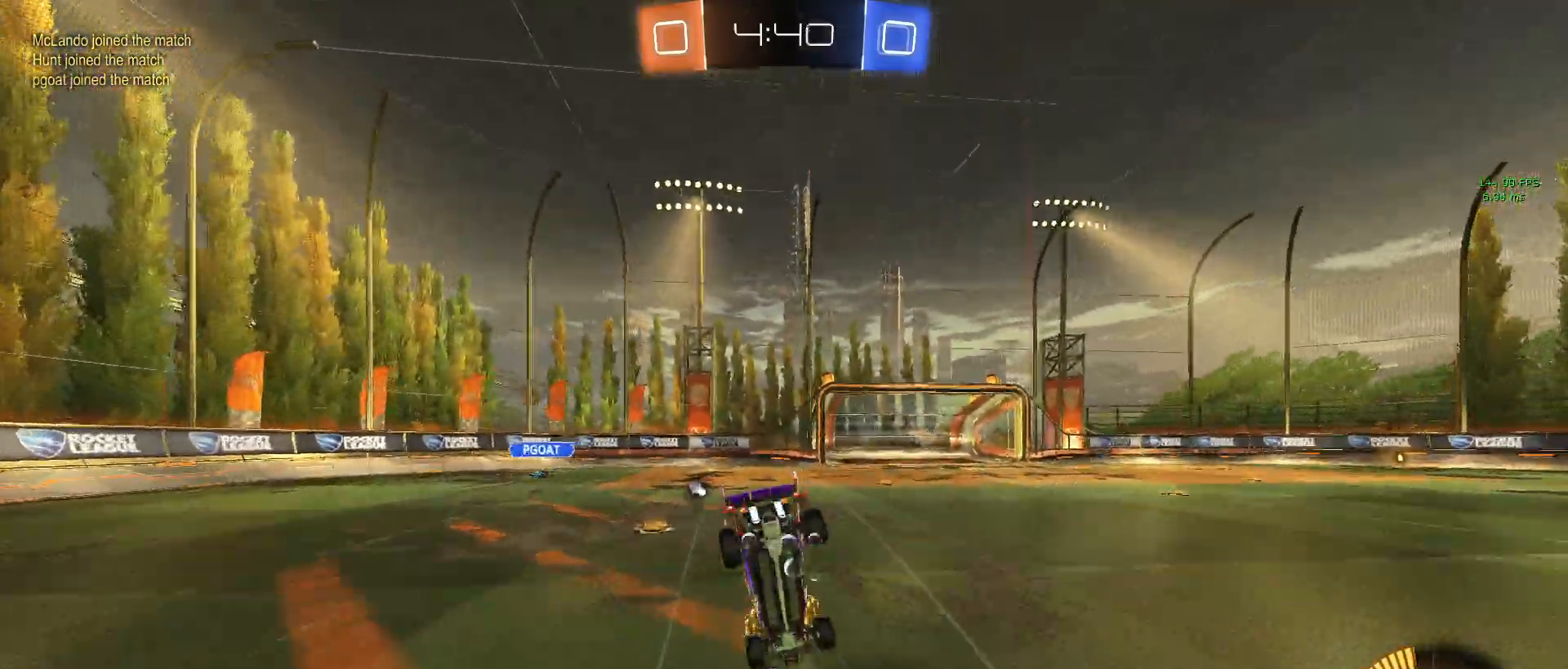
{"buttons": ["R2"], "left_stick": "center", "events": [[67, "left_stick", "left"], [183, "left_stick", "center"], [250, "TRIANGLE", "down"], [433, "TRIANGLE", "up"]]}
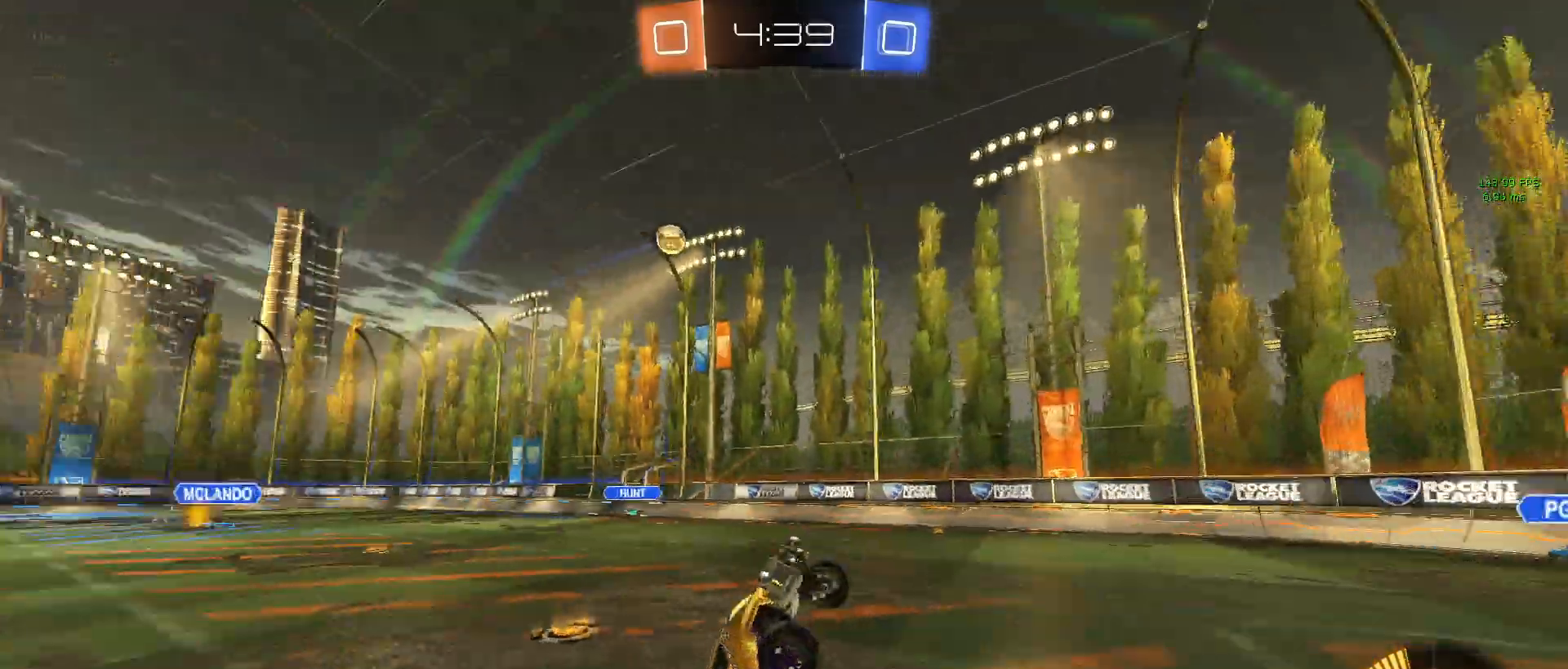
{"buttons": ["L2"], "left_stick": "left", "events": [[83, "left_stick", "left"], [400, "R2", "up"], [450, "L2", "down"]]}
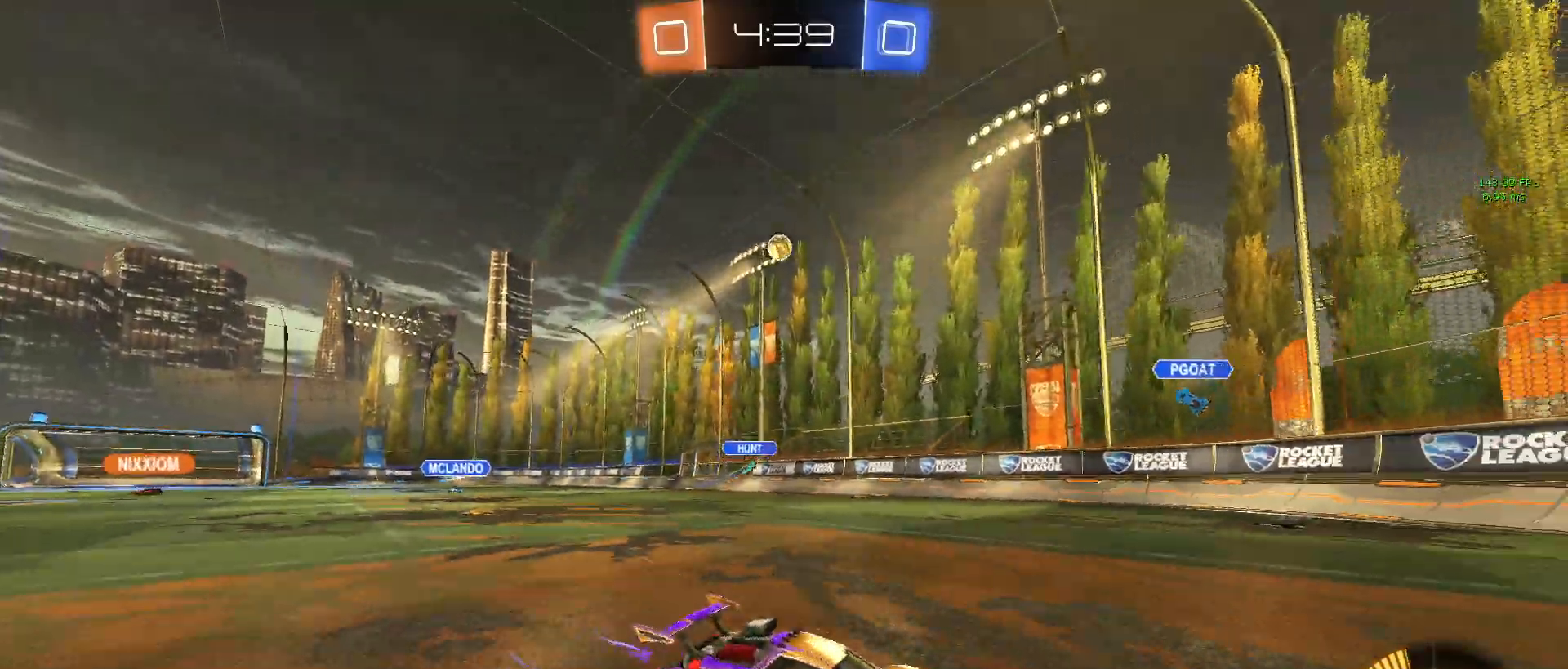
{"buttons": ["SQUARE", "R2"], "left_stick": "down-right", "events": [[167, "R2", "down"], [250, "L2", "up"], [400, "SQUARE", "down"], [417, "left_stick", "down-right"]]}
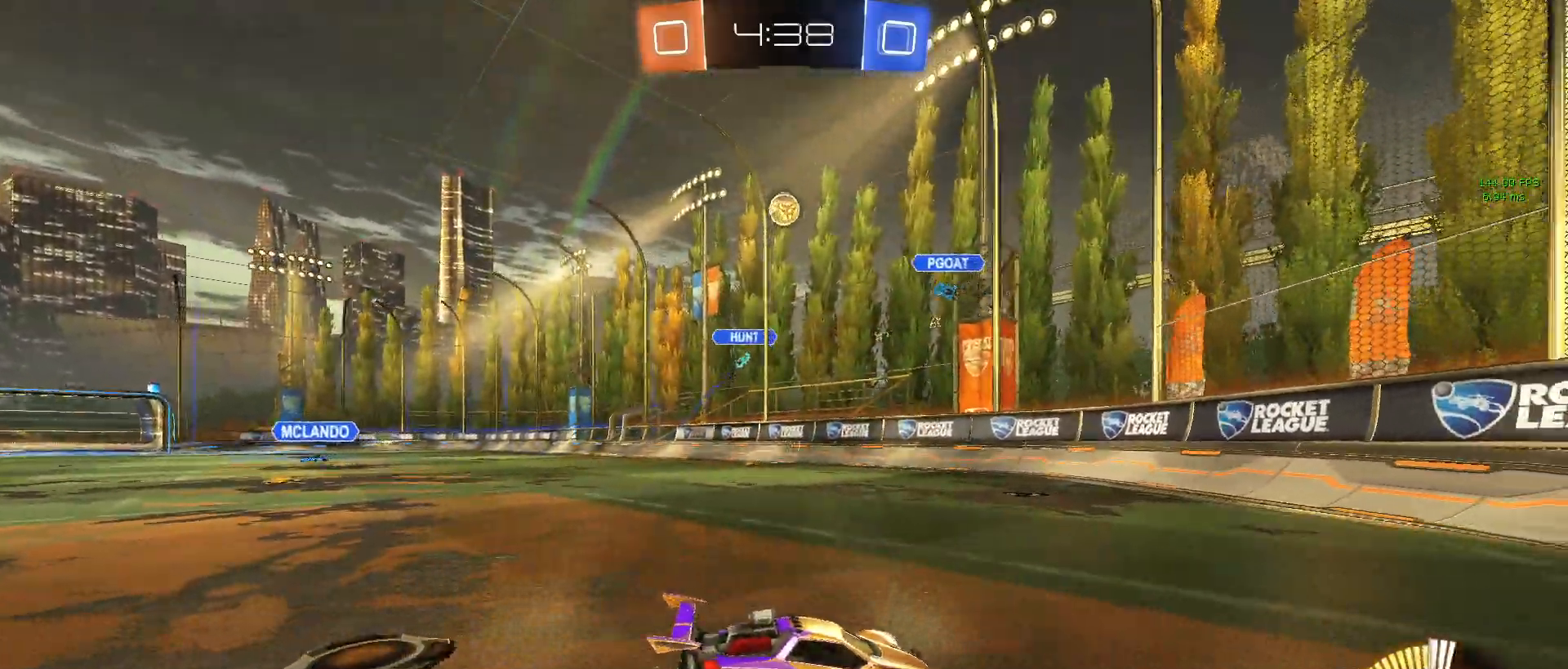
{"buttons": ["R2"], "left_stick": "down-right", "events": [[33, "SQUARE", "up"]]}
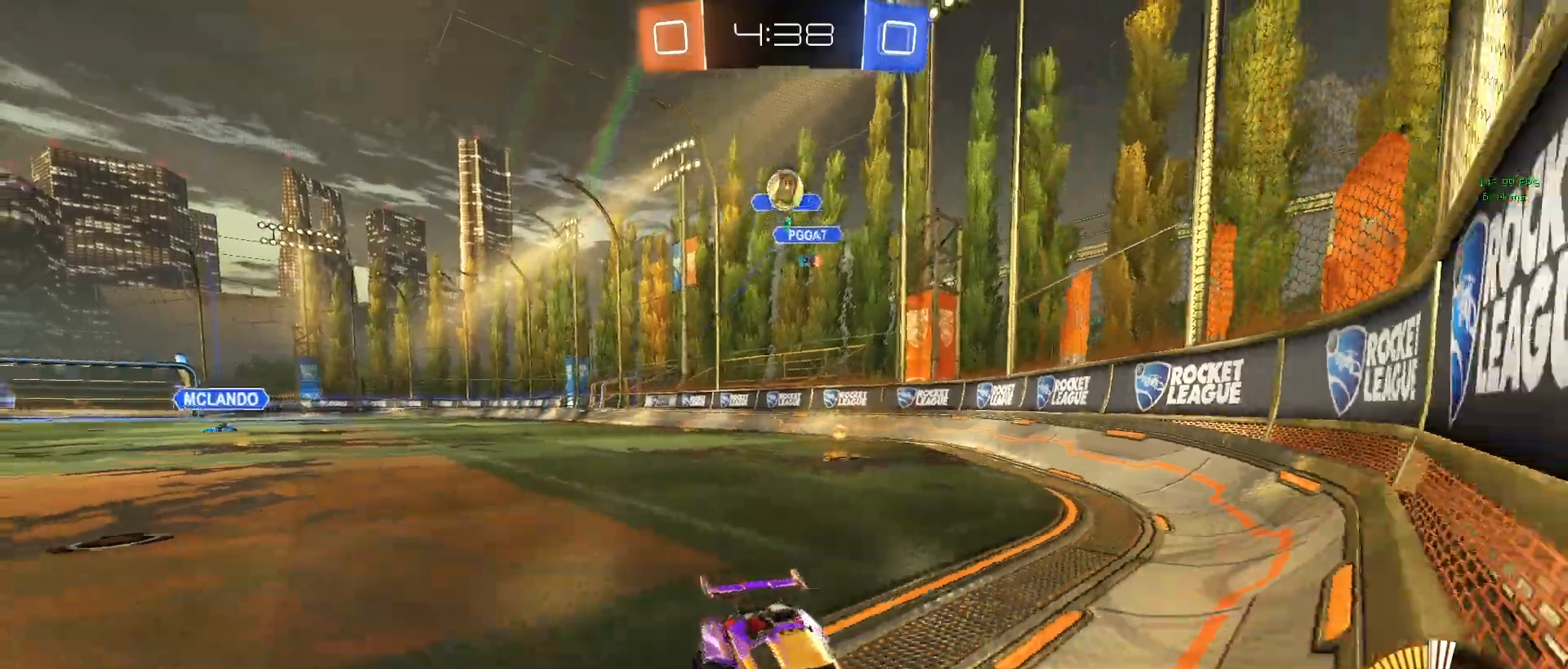
{"buttons": ["R2"], "left_stick": "down-right", "events": [[83, "left_stick", "center"], [350, "left_stick", "down-right"]]}
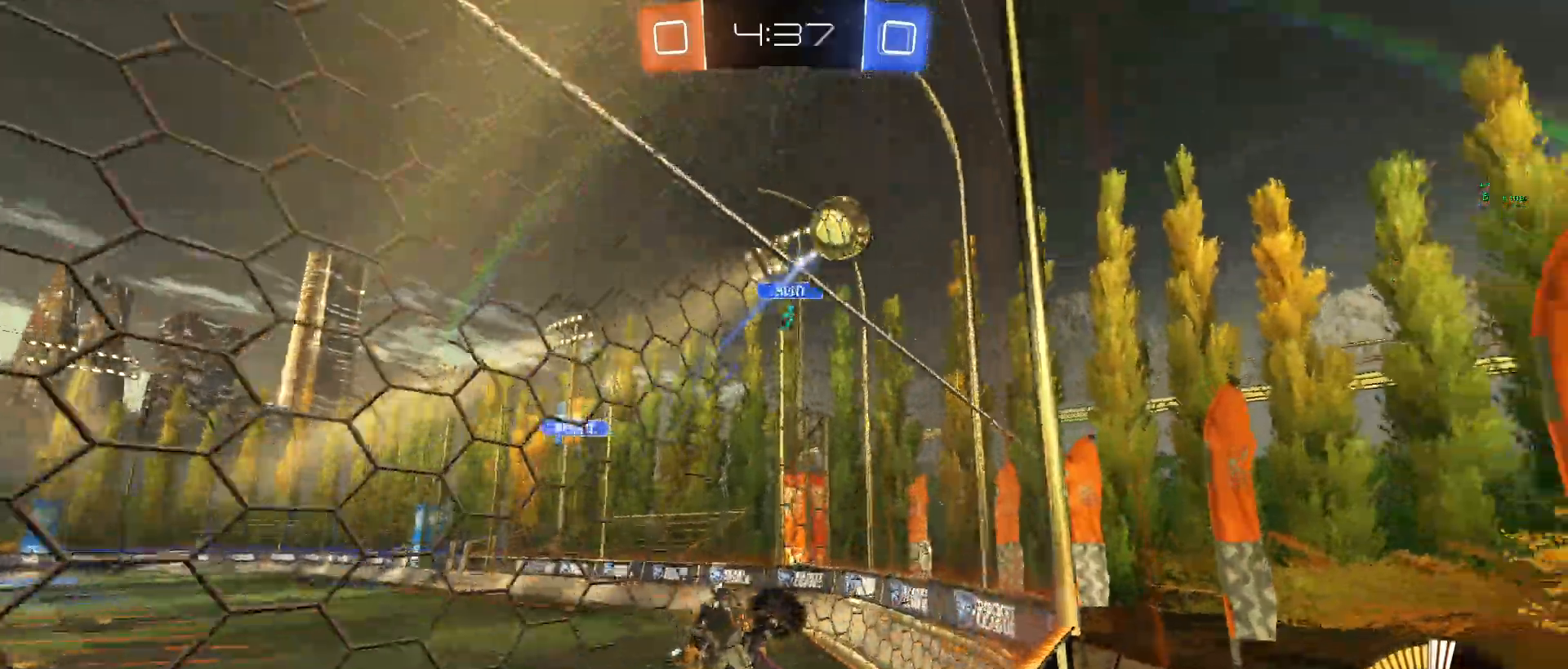
{"buttons": ["R2"], "left_stick": "down-right", "events": [[167, "left_stick", "center"], [483, "left_stick", "down-right"]]}
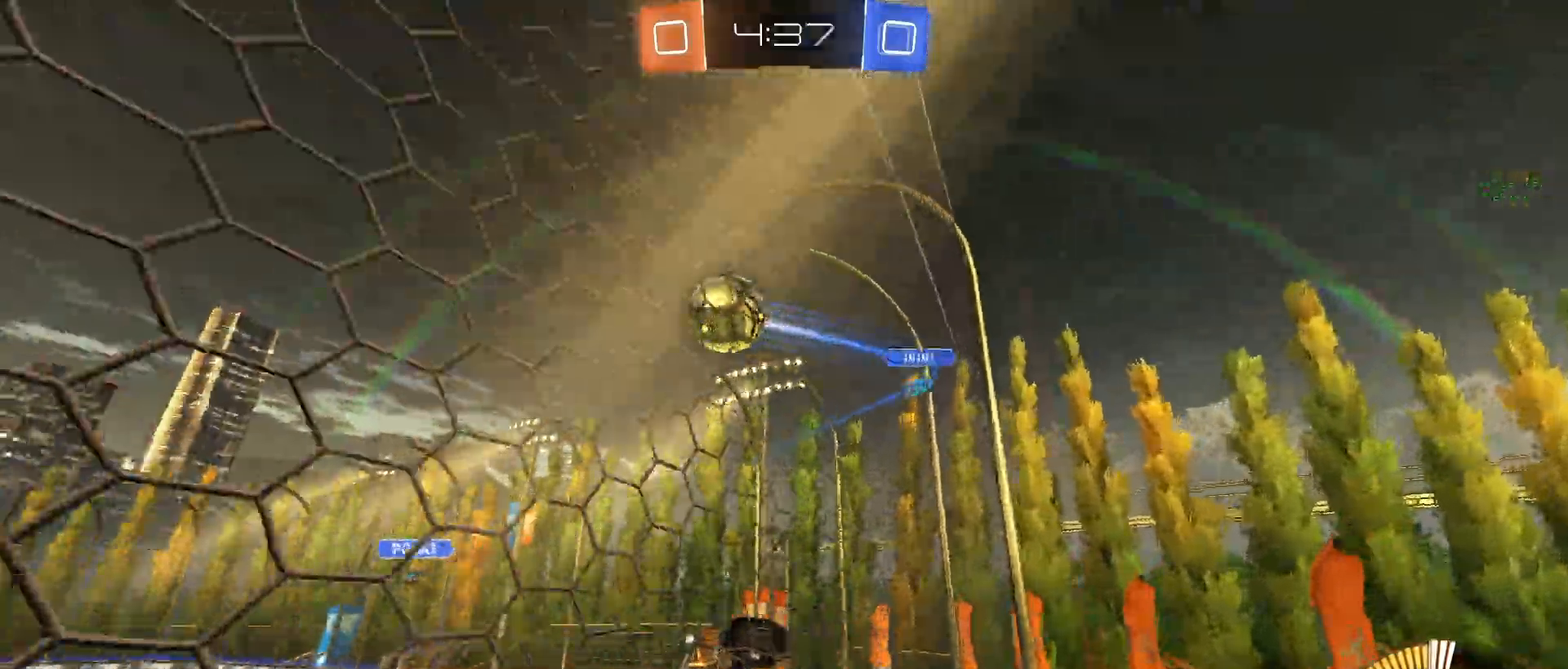
{"buttons": ["R2"], "left_stick": "left", "events": [[217, "left_stick", "center"], [233, "L2", "down"], [250, "R2", "up"], [317, "left_stick", "left"], [383, "R2", "down"], [483, "L2", "up"]]}
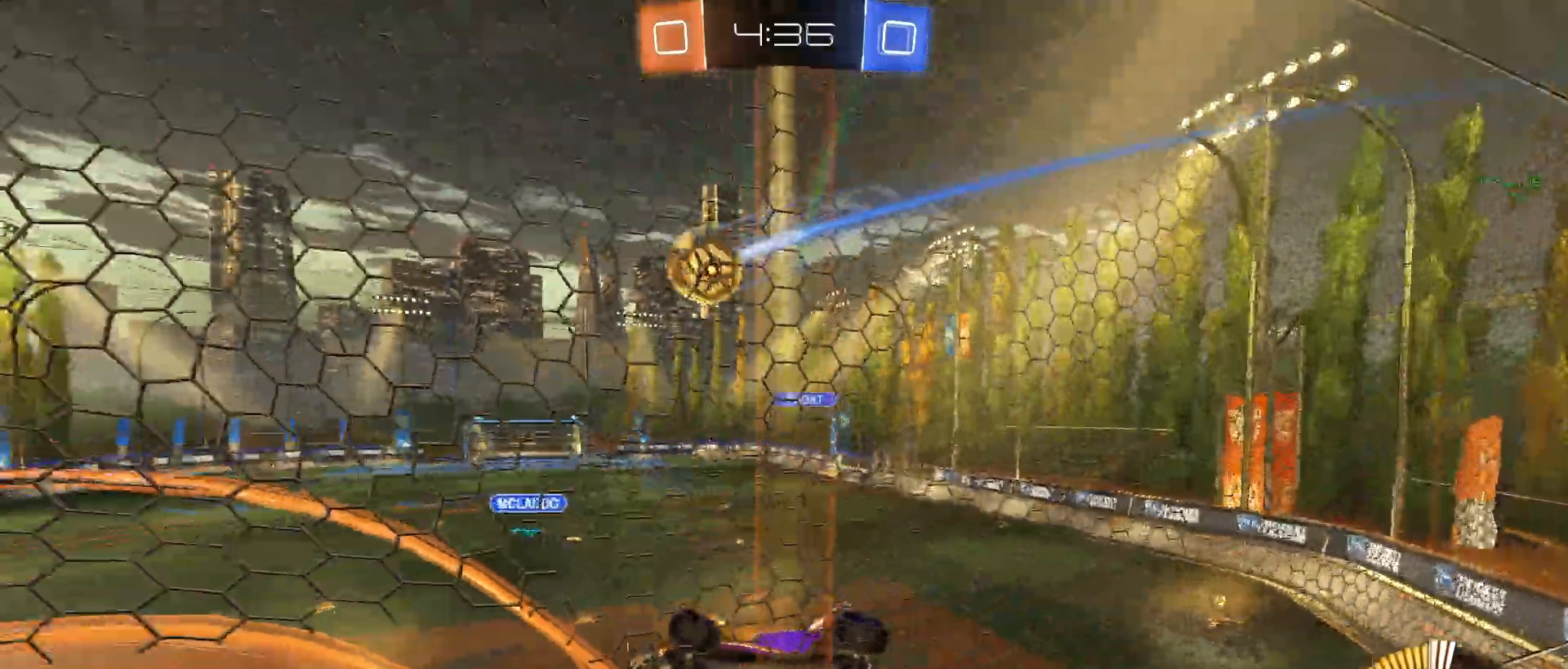
{"buttons": ["R2"], "left_stick": "right", "events": [[250, "left_stick", "center"], [350, "left_stick", "right"]]}
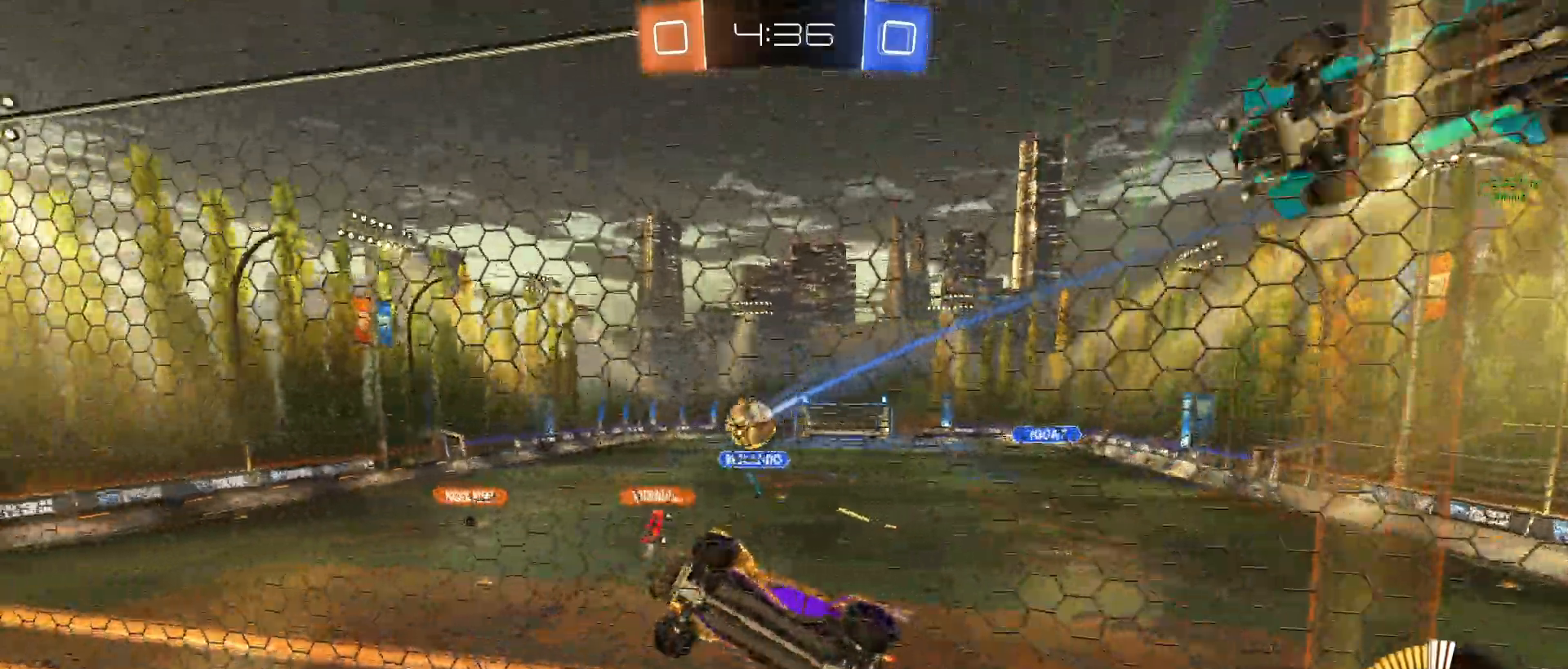
{"buttons": ["R2"], "left_stick": "center", "events": [[150, "left_stick", "center"], [233, "left_stick", "left"], [400, "left_stick", "center"]]}
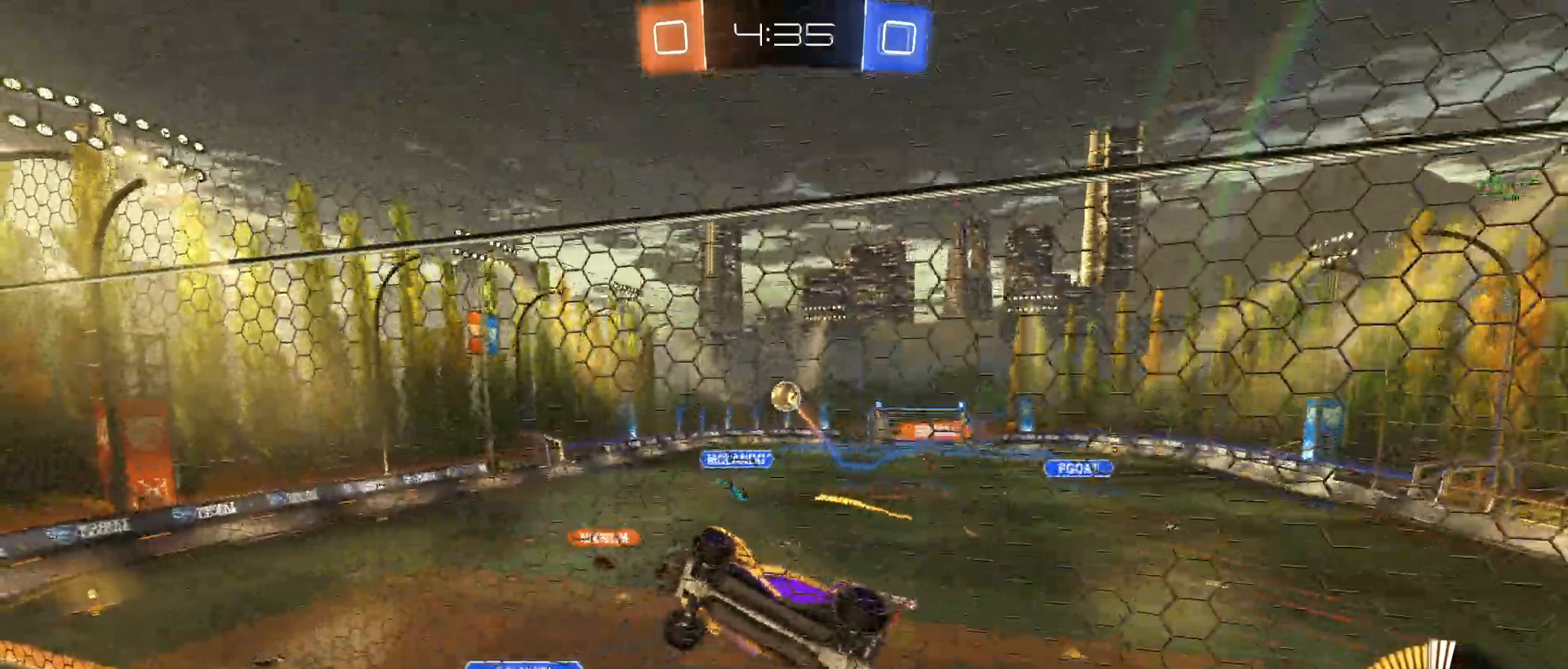
{"buttons": ["R1", "R2"], "left_stick": "down-right", "events": [[100, "left_stick", "down-right"], [167, "R1", "down"]]}
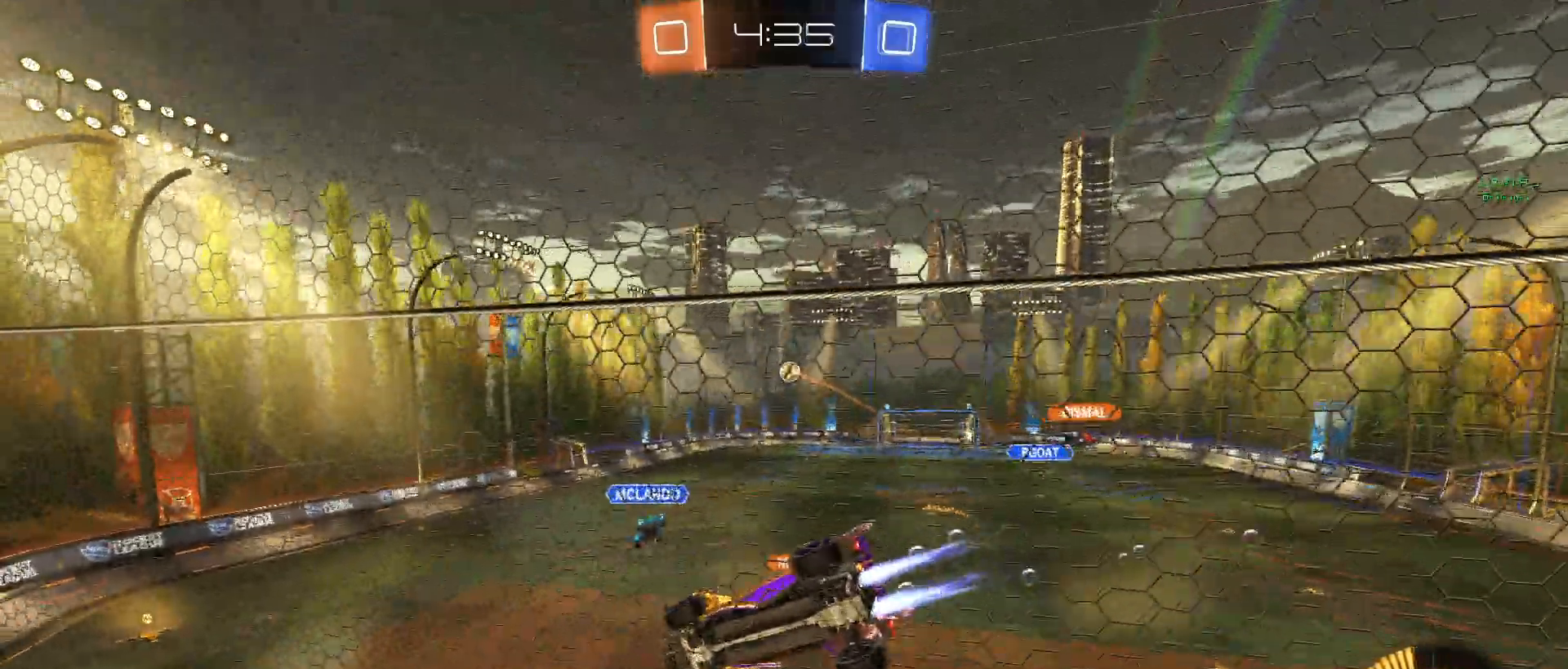
{"buttons": ["SQUARE", "R2"], "left_stick": "left", "events": [[17, "left_stick", "center"], [50, "CROSS", "down"], [83, "left_stick", "down"], [133, "left_stick", "down-left"], [167, "R1", "up"], [217, "CROSS", "up"], [383, "SQUARE", "down"], [500, "left_stick", "left"]]}
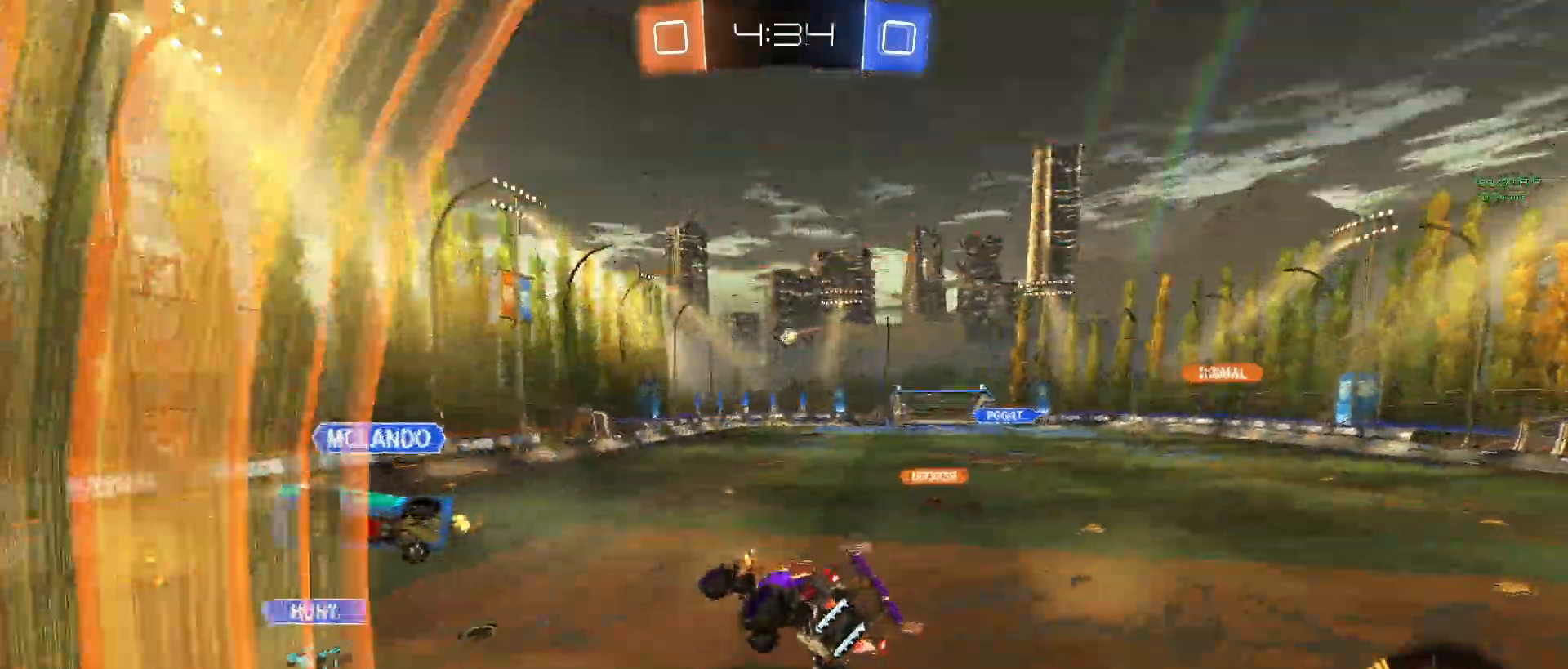
{"buttons": ["R1", "R2"], "left_stick": "right", "events": [[100, "SQUARE", "up"], [167, "left_stick", "center"], [233, "left_stick", "up-right"], [333, "CROSS", "down"], [333, "R1", "down"], [450, "CROSS", "up"], [450, "left_stick", "right"]]}
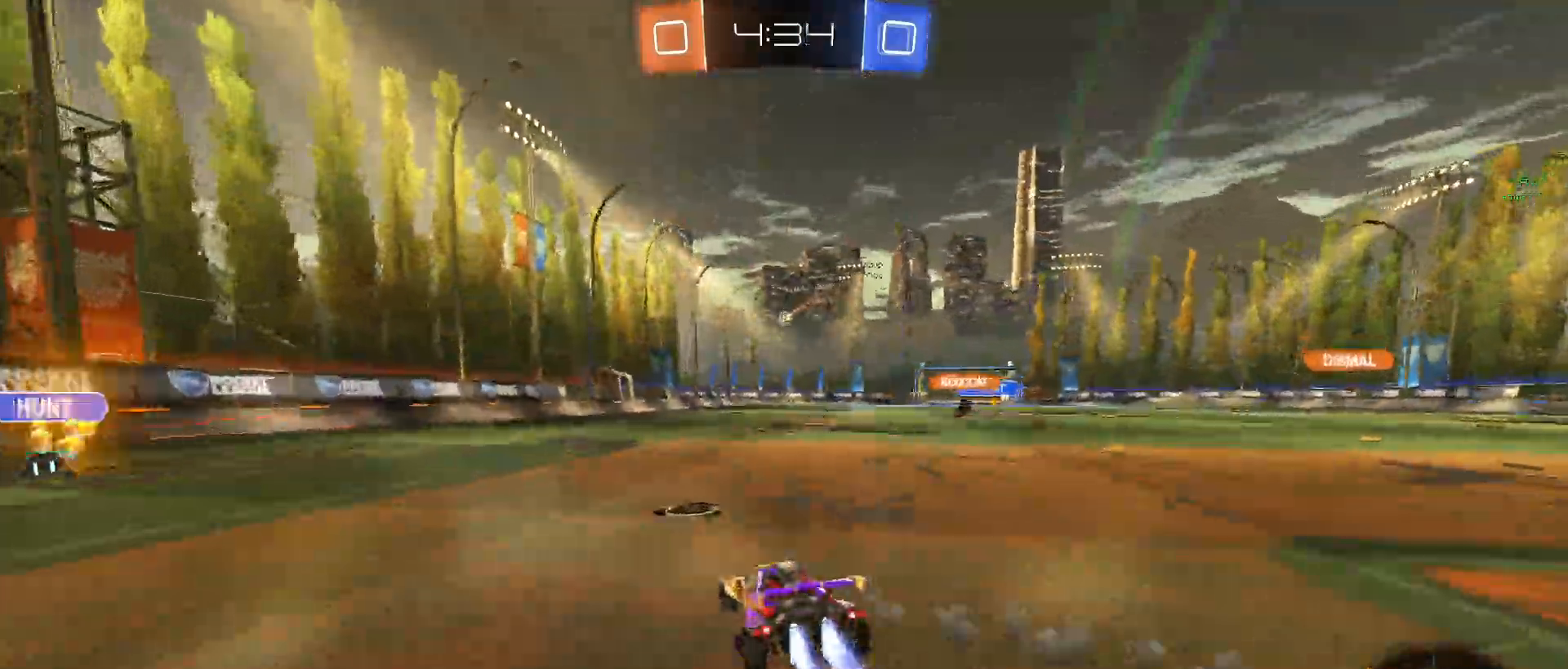
{"buttons": ["R2"], "left_stick": "center", "events": [[33, "R1", "up"], [233, "left_stick", "center"]]}
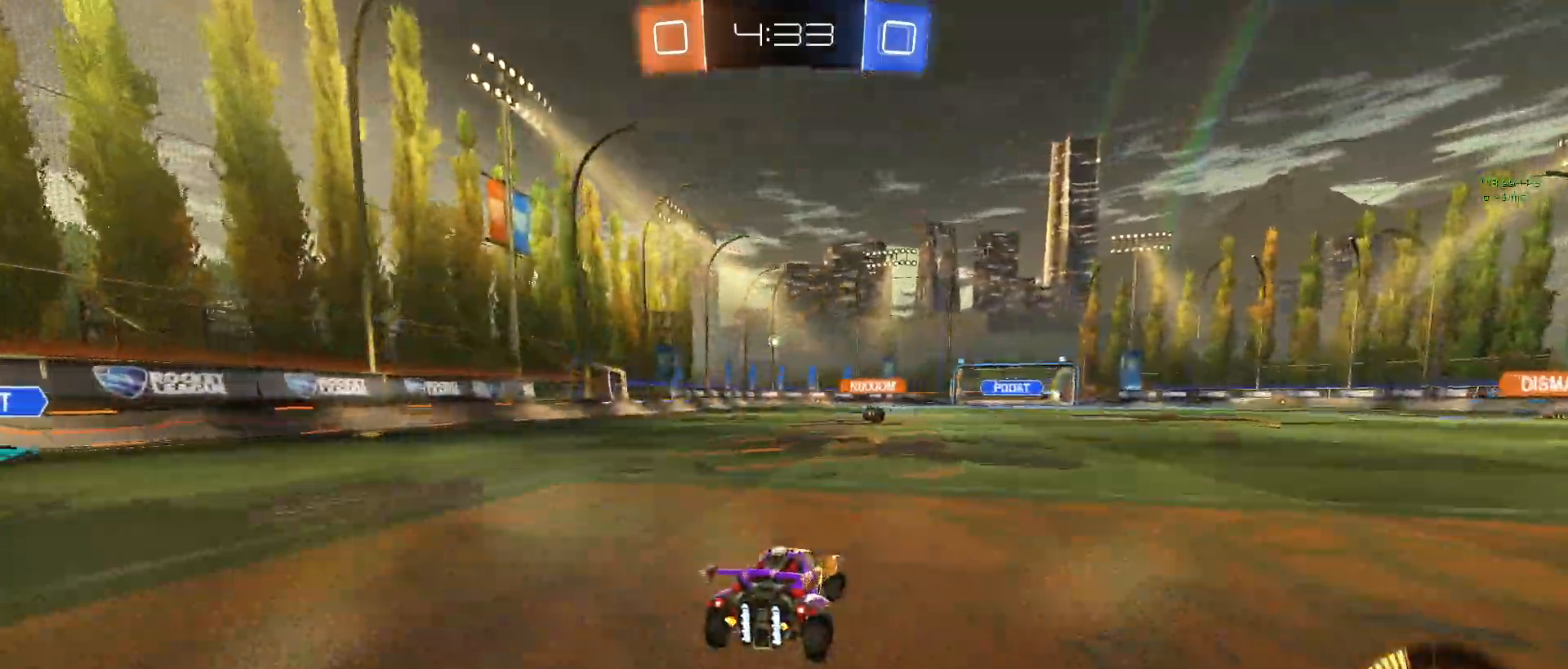
{"buttons": ["R2"], "left_stick": "left", "events": [[383, "left_stick", "left"]]}